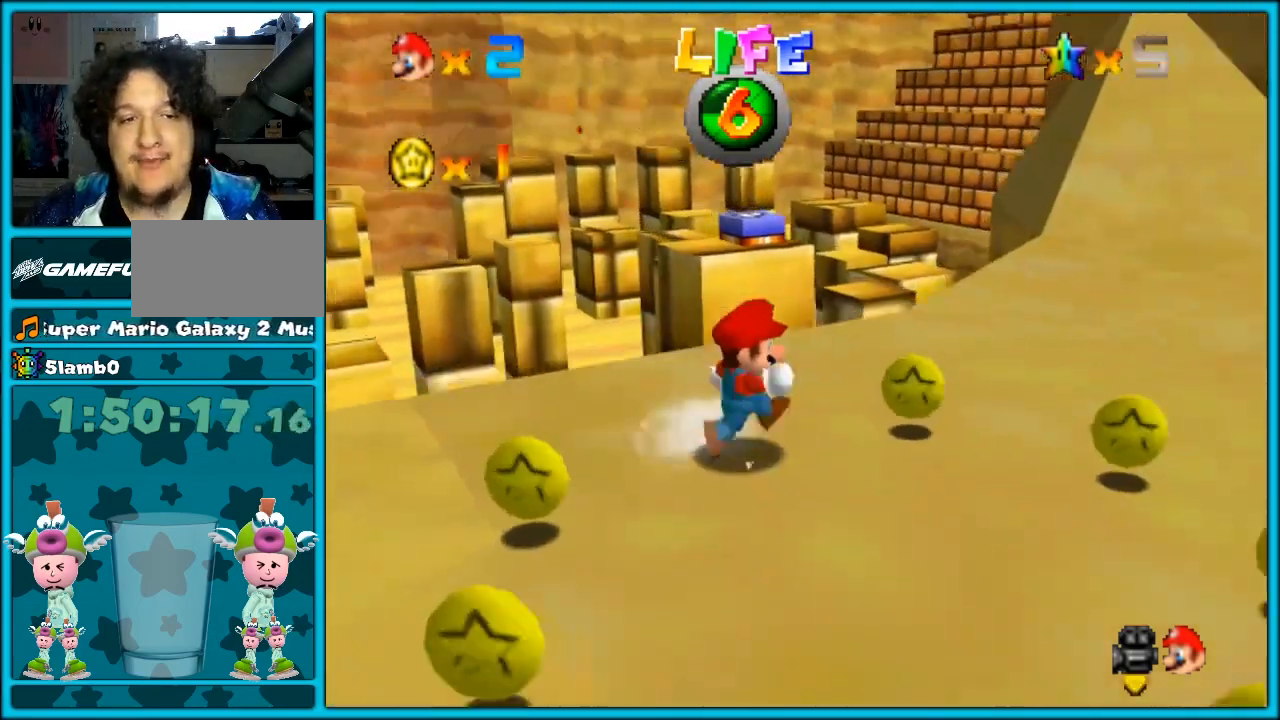
Gameplay with a controller (Nintendo layout); each line is a JSON object with the inputs held at the frame after it. "button_events" lists button changes between this image and that frame as [ms after this image, input, new state], when the widget could be followed in between (sticks are given only as held states). Not read: L1 L3 R3.
{"buttons": [], "left_stick": "up", "button_events": []}
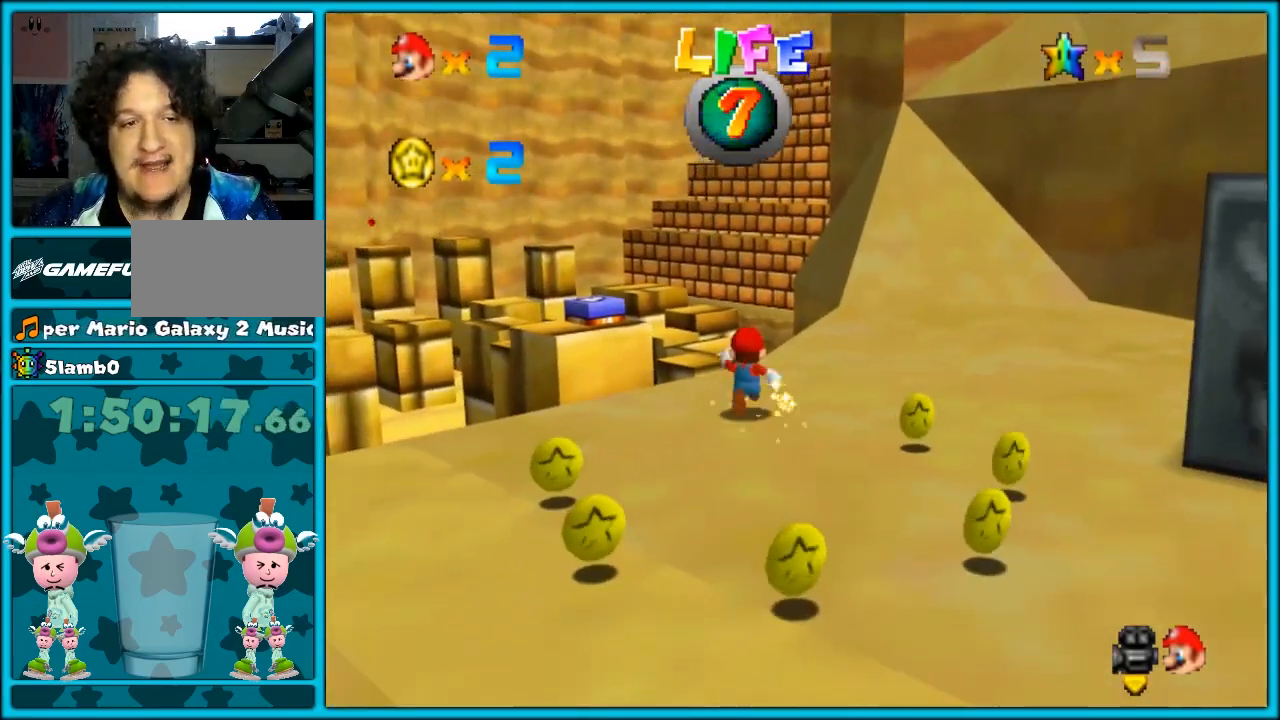
{"buttons": ["Z"], "left_stick": "up-left", "button_events": [[267, "Z", "down"], [333, "A", "down"], [450, "A", "up"]]}
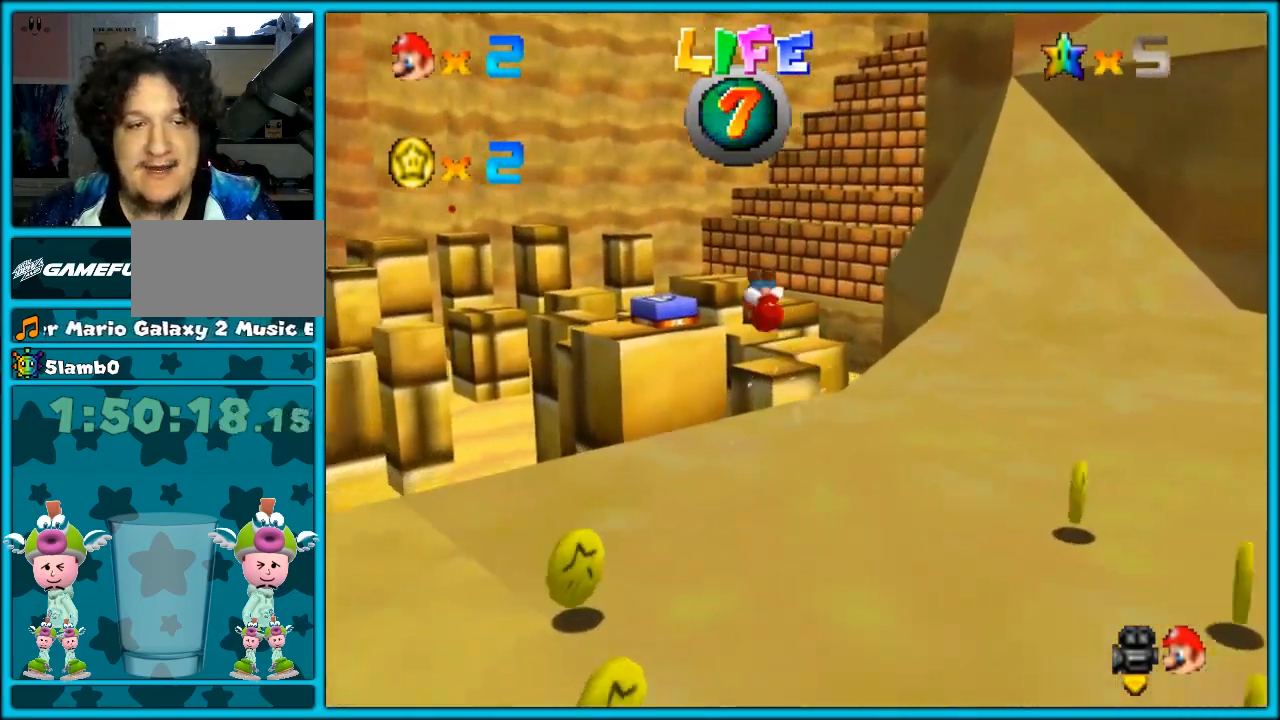
{"buttons": ["C_LEFT"], "left_stick": "down-left", "button_events": [[50, "Z", "up"], [417, "C_LEFT", "down"]]}
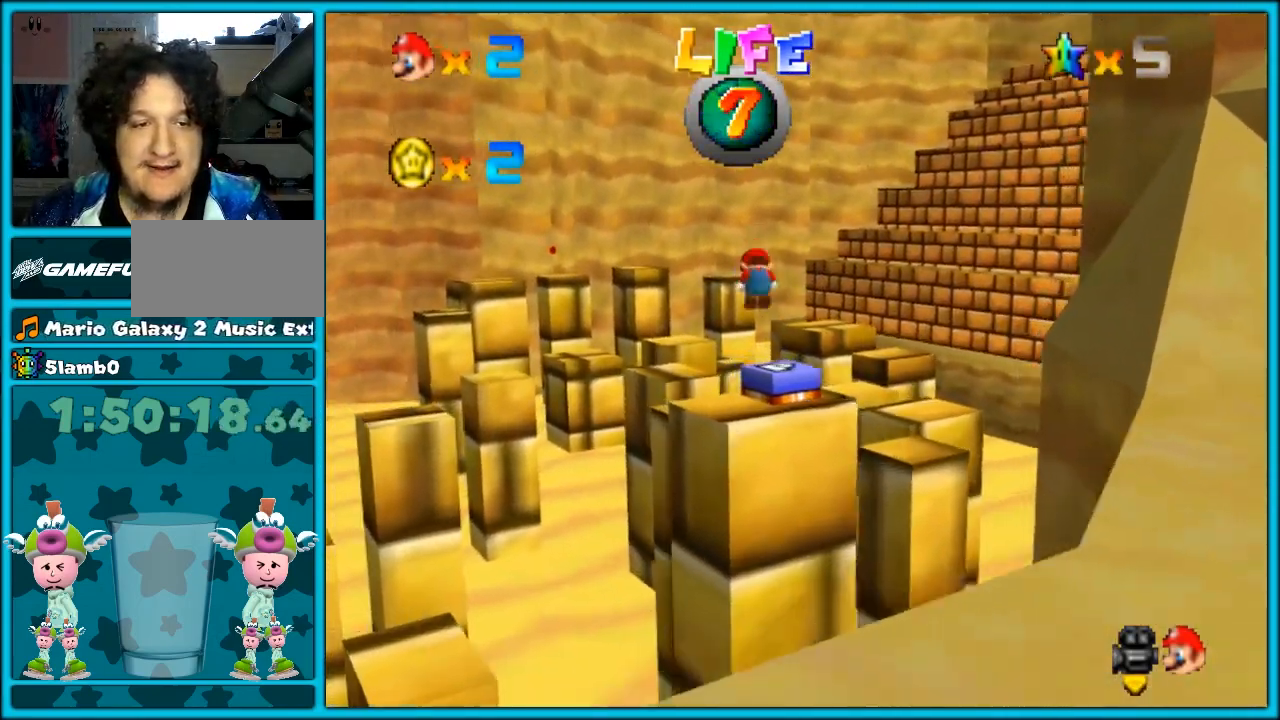
{"buttons": [], "left_stick": "center", "button_events": [[50, "C_DOWN", "down"], [67, "C_DOWN", "up"], [67, "C_LEFT", "up"], [133, "C_LEFT", "down"], [300, "C_LEFT", "up"]]}
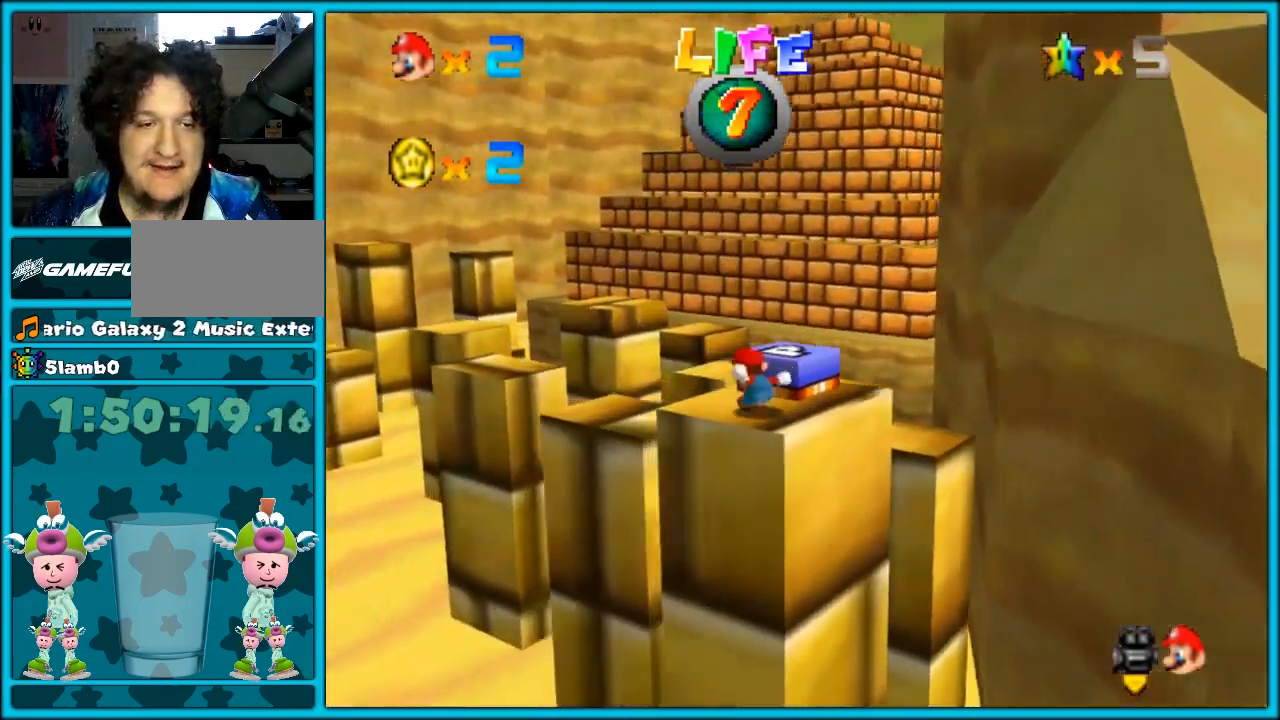
{"buttons": ["A"], "left_stick": "up-left", "button_events": [[417, "A", "down"]]}
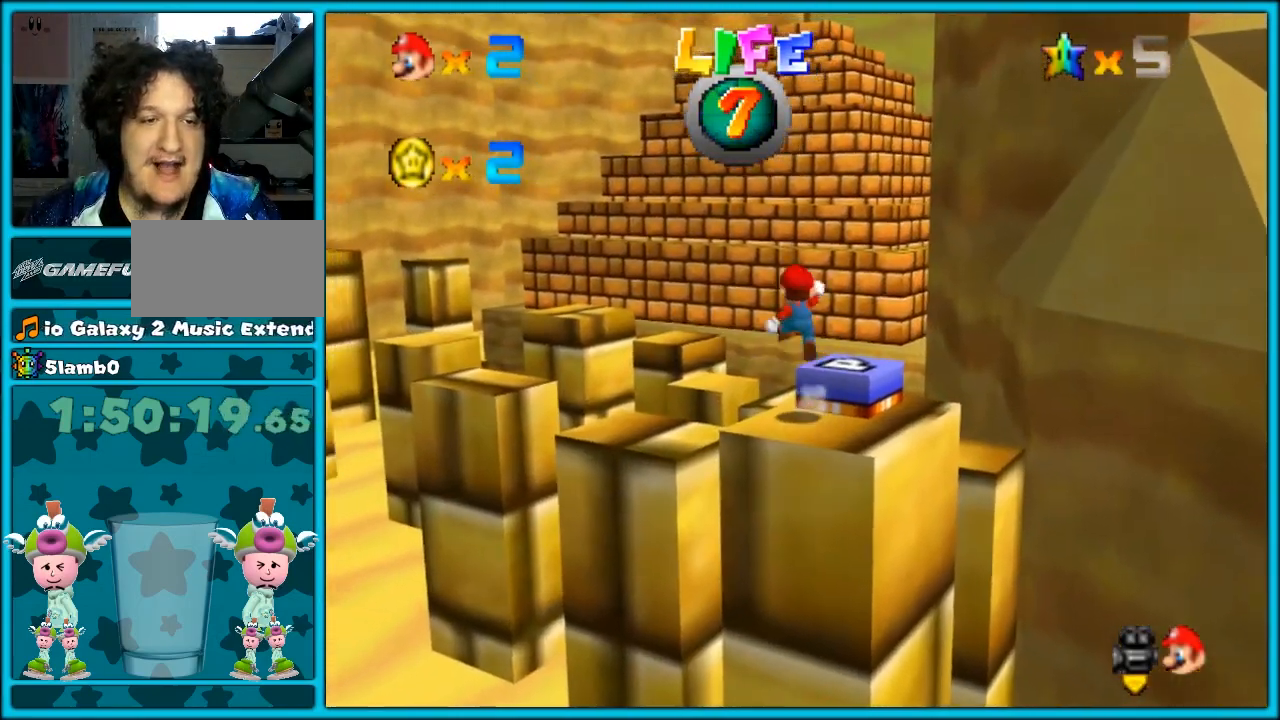
{"buttons": [], "left_stick": "up-left", "button_events": [[267, "A", "up"]]}
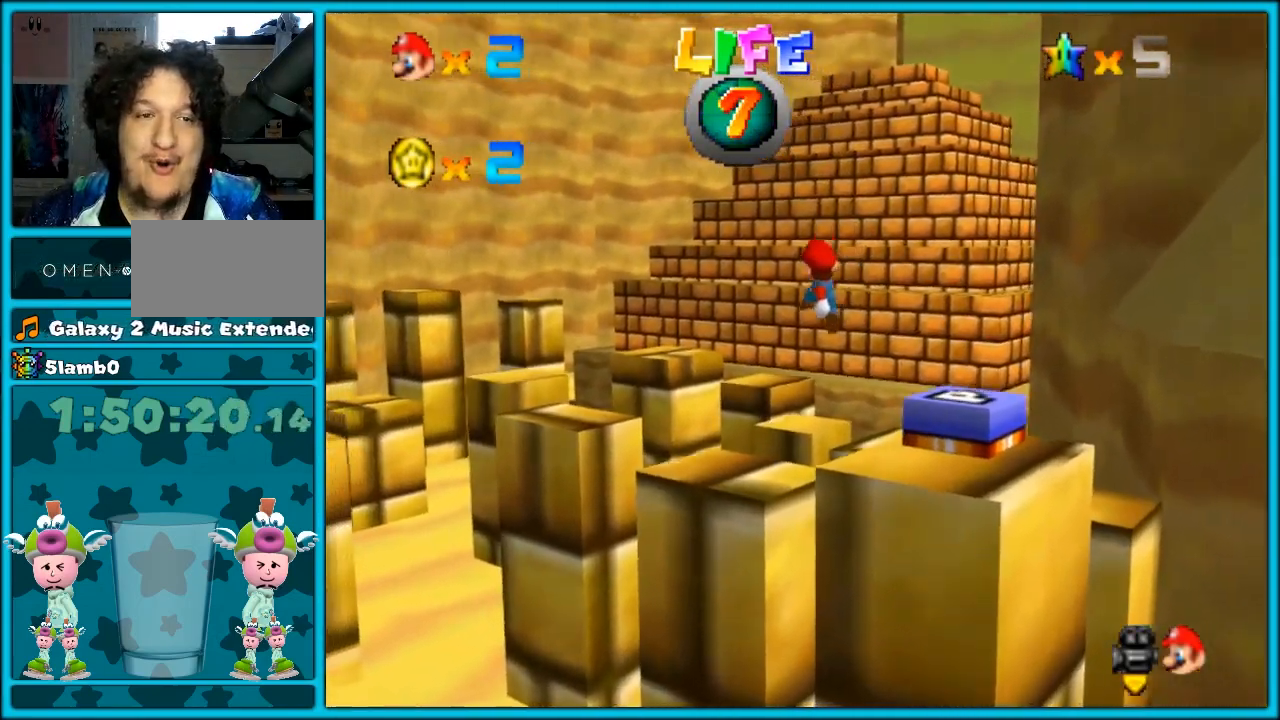
{"buttons": ["A"], "left_stick": "up", "button_events": [[483, "A", "down"]]}
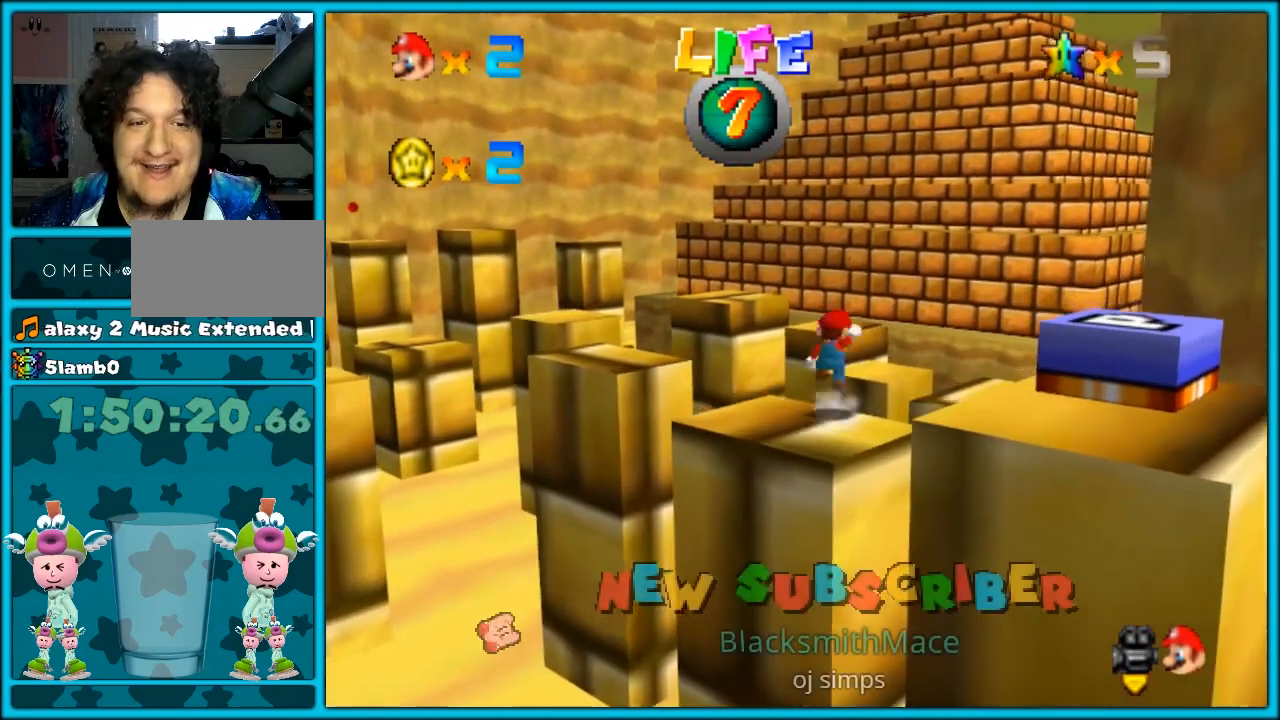
{"buttons": [], "left_stick": "up-right", "button_events": [[317, "A", "up"], [367, "A", "down"], [483, "A", "up"]]}
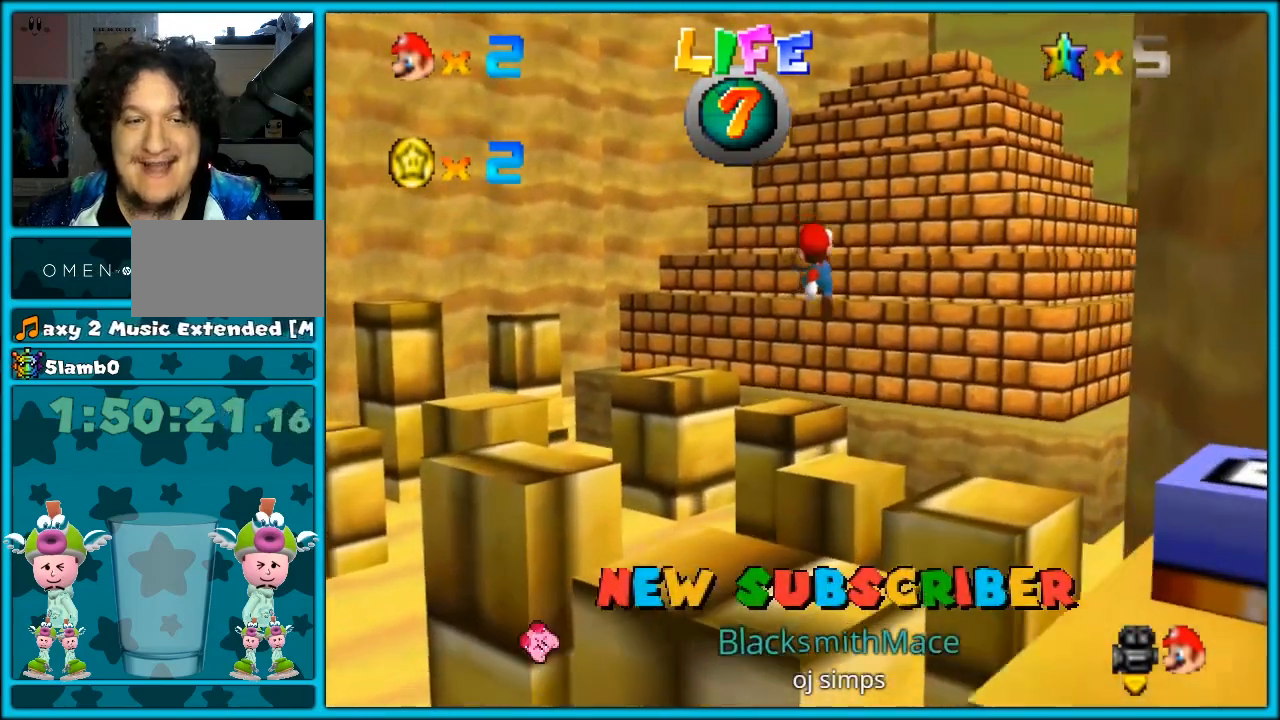
{"buttons": ["B"], "left_stick": "up", "button_events": [[17, "C_DOWN", "down"], [17, "C_RIGHT", "down"], [83, "C_DOWN", "up"], [83, "C_RIGHT", "up"], [383, "B", "down"]]}
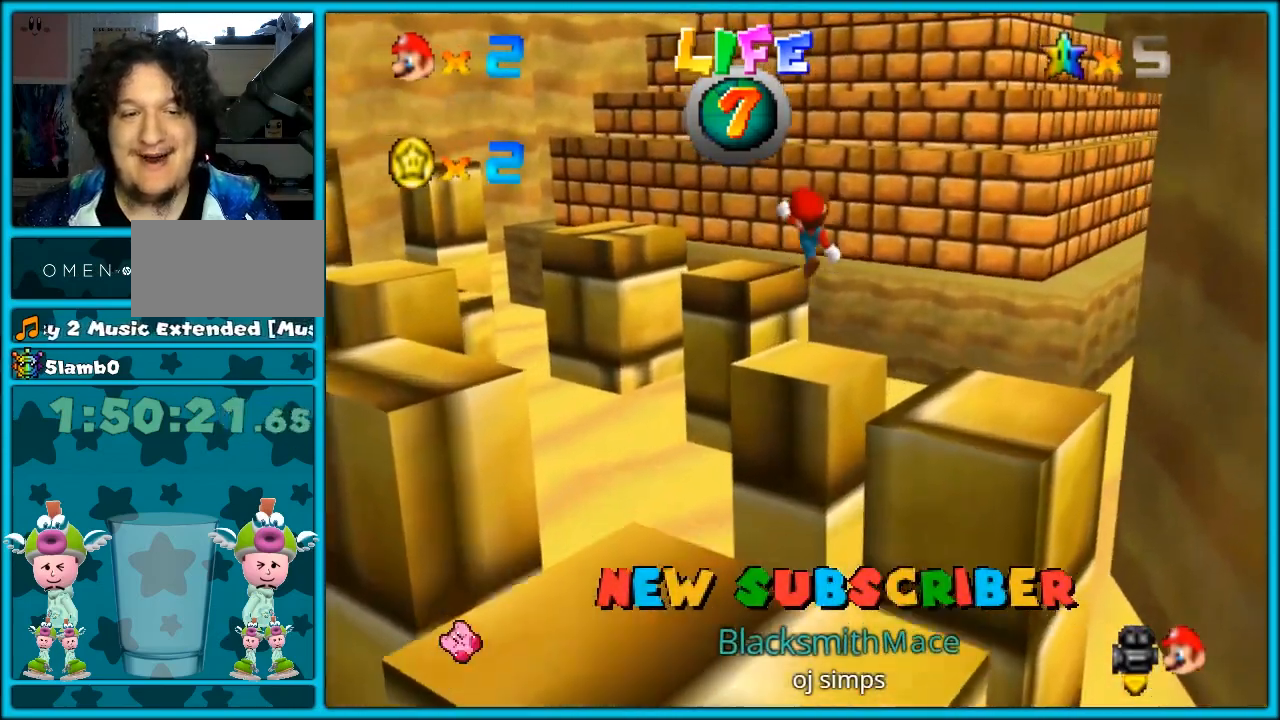
{"buttons": [], "left_stick": "up-right", "button_events": [[17, "B", "up"], [133, "C_DOWN", "down"], [133, "C_RIGHT", "down"], [233, "C_DOWN", "up"], [233, "C_RIGHT", "up"], [333, "C_DOWN", "down"], [333, "C_RIGHT", "down"], [417, "C_DOWN", "up"], [417, "C_RIGHT", "up"]]}
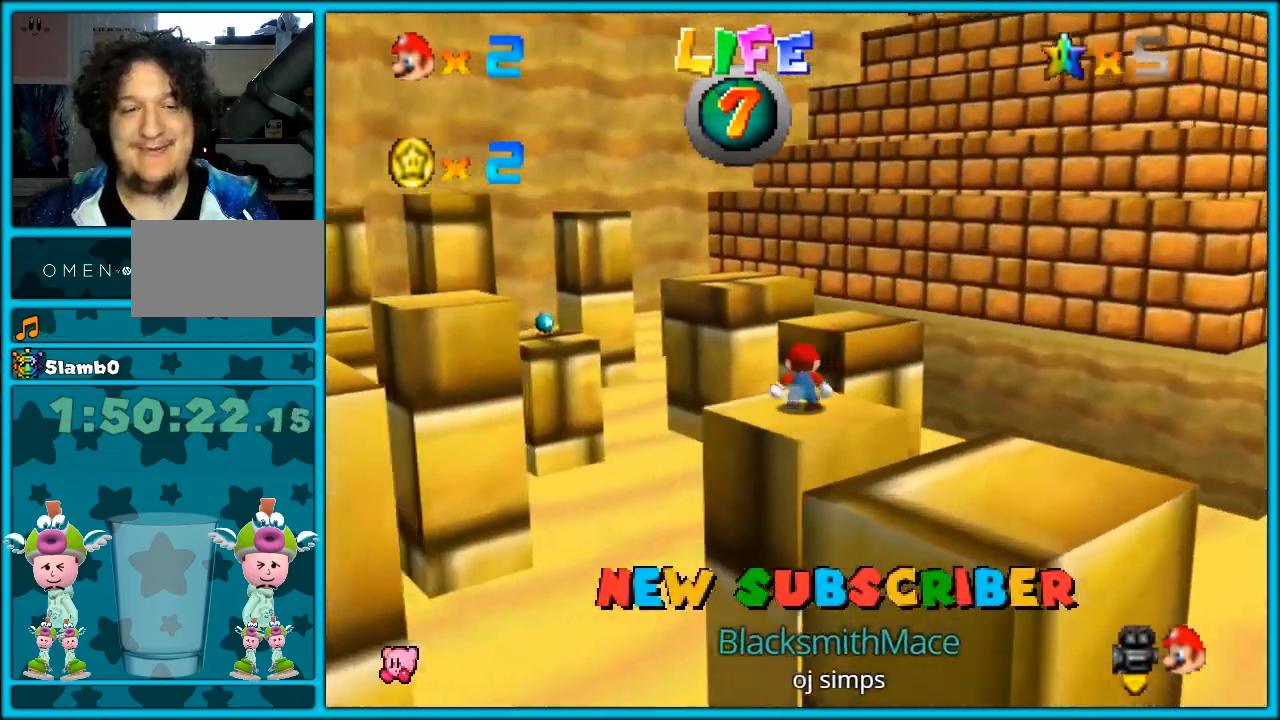
{"buttons": ["A"], "left_stick": "up", "button_events": [[17, "A", "down"]]}
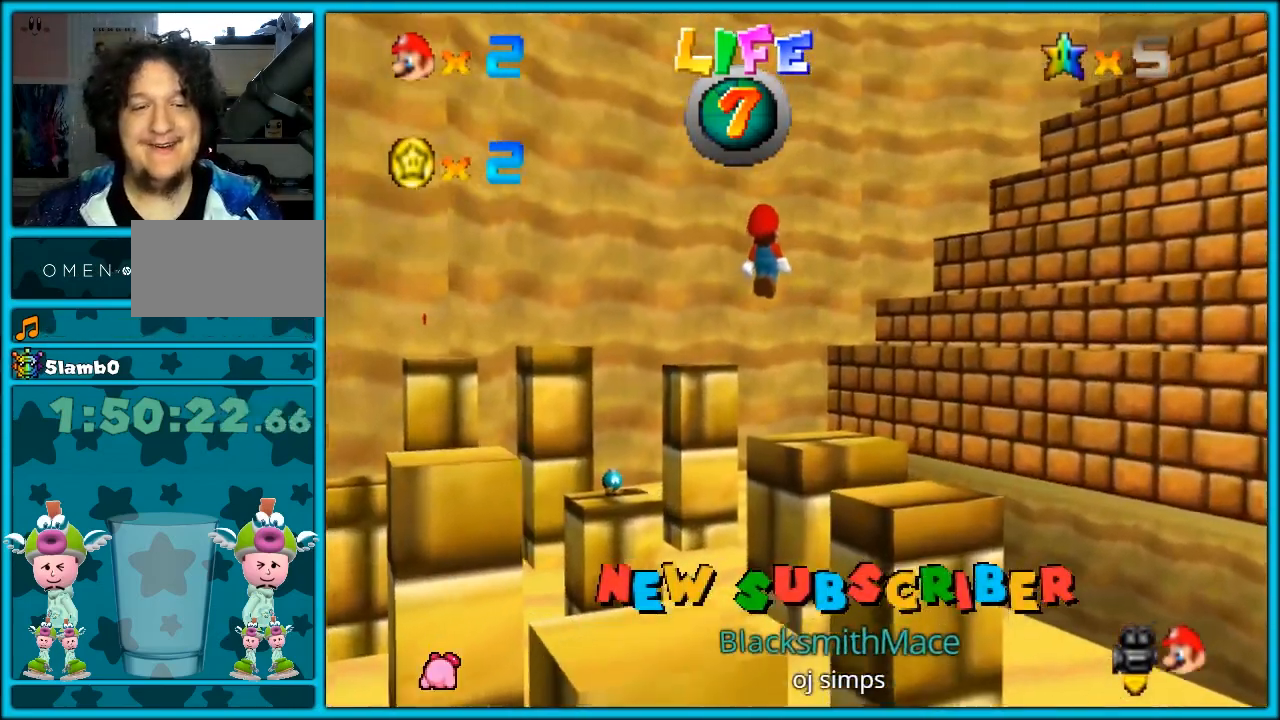
{"buttons": [], "left_stick": "down", "button_events": [[233, "A", "up"], [350, "C_DOWN", "down"], [350, "C_RIGHT", "down"], [433, "C_DOWN", "up"], [433, "C_RIGHT", "up"]]}
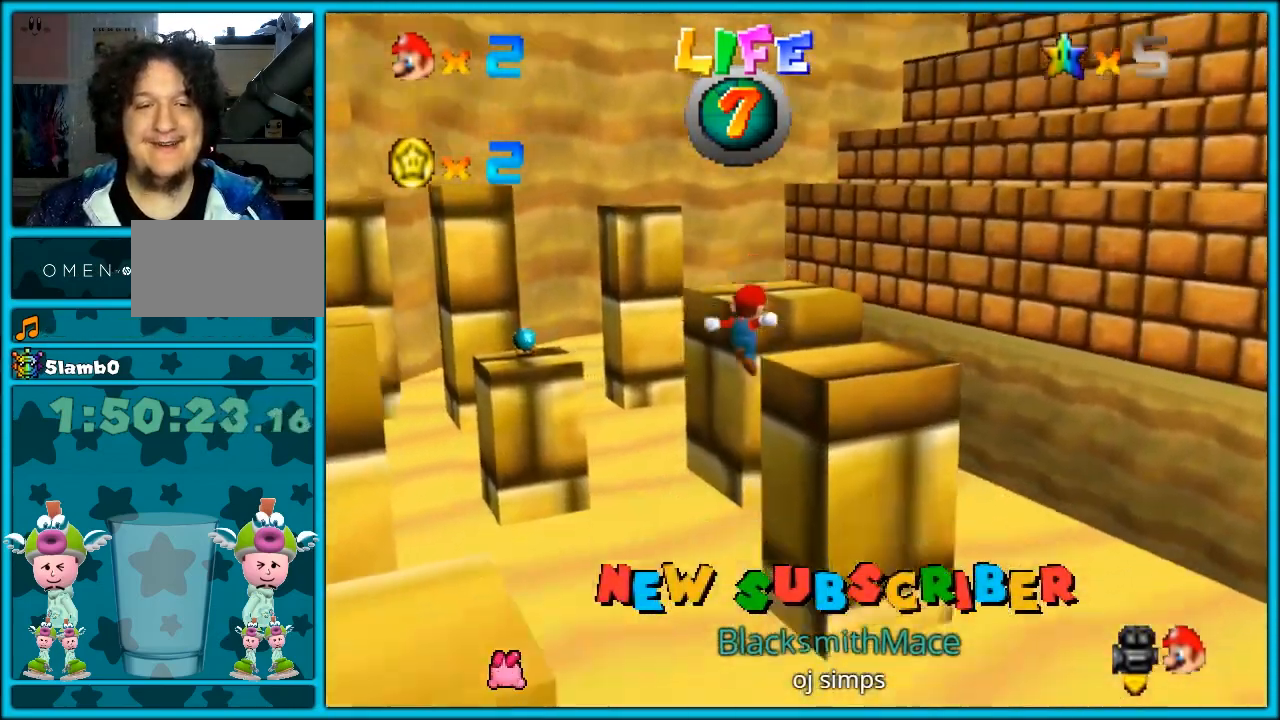
{"buttons": [], "left_stick": "up-right", "button_events": []}
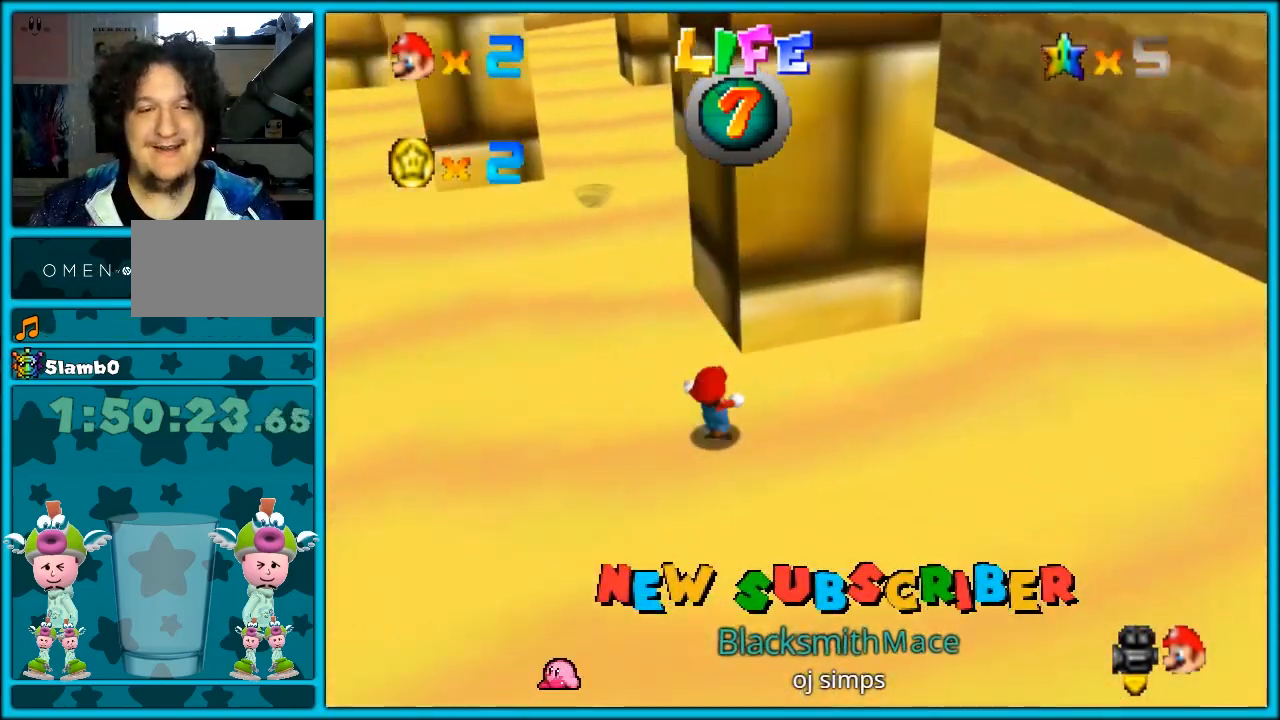
{"buttons": [], "left_stick": "up-right", "button_events": []}
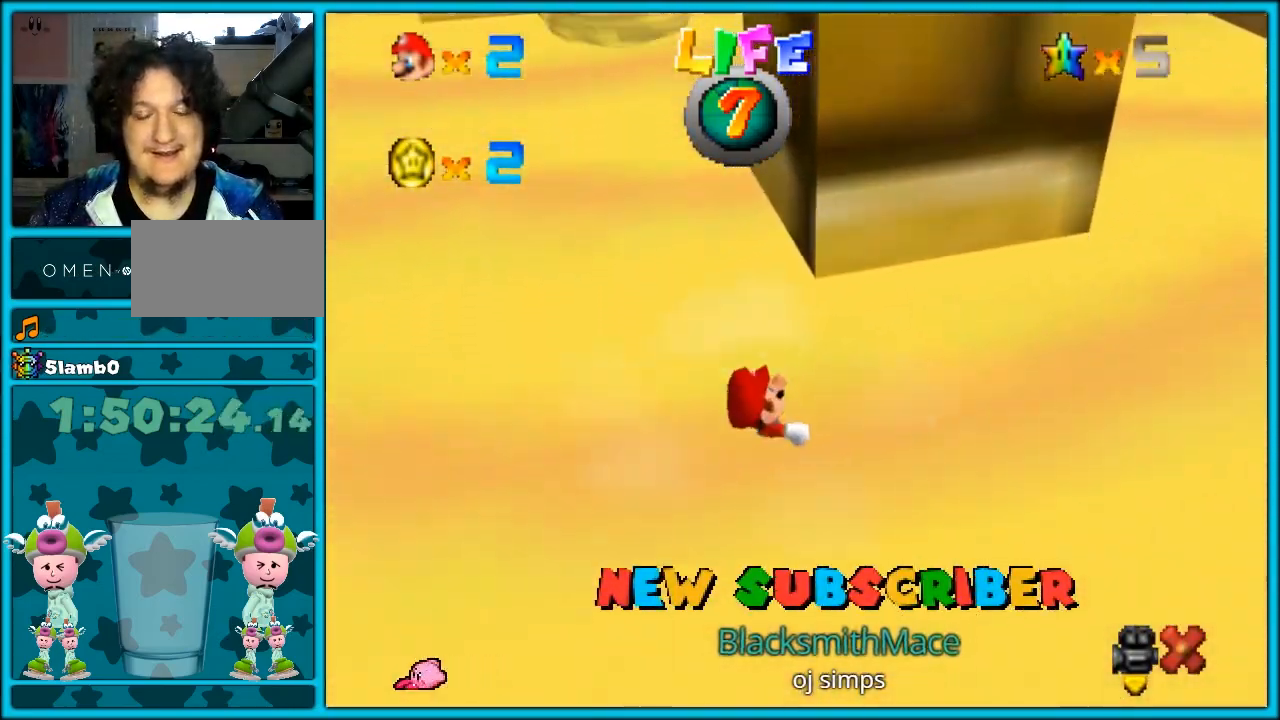
{"buttons": [], "left_stick": "center", "button_events": []}
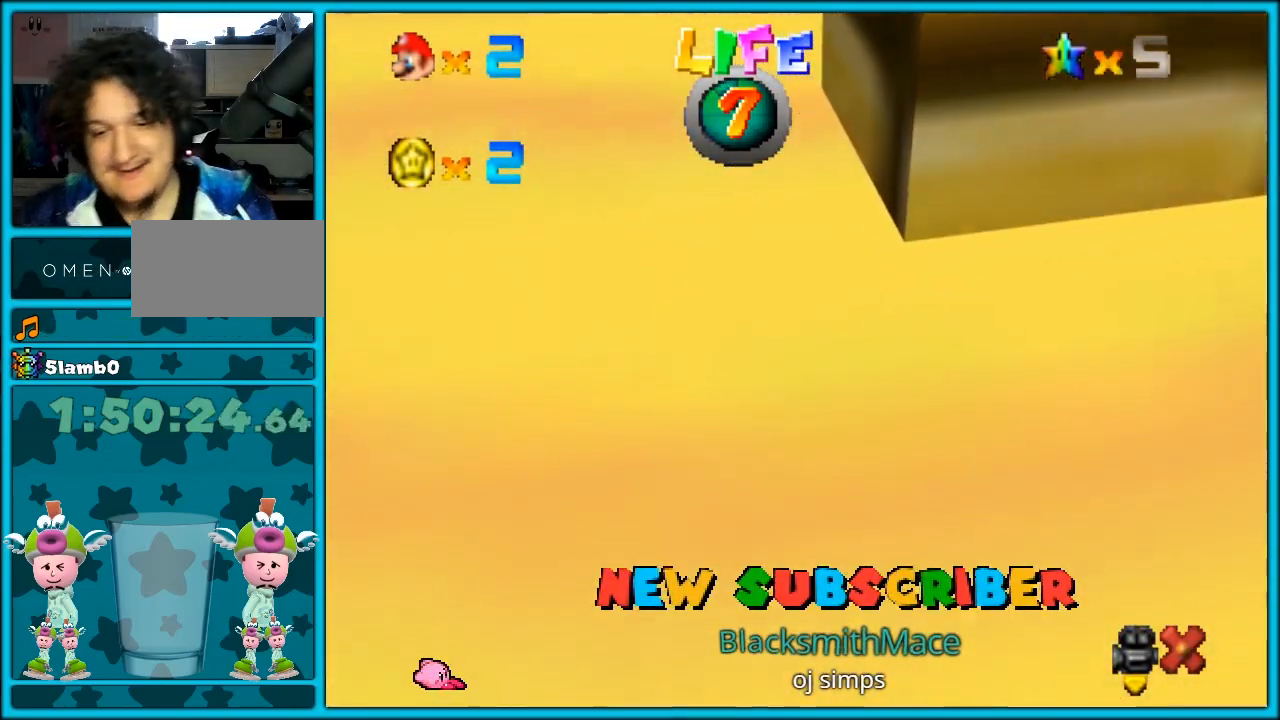
{"buttons": [], "left_stick": "center", "button_events": []}
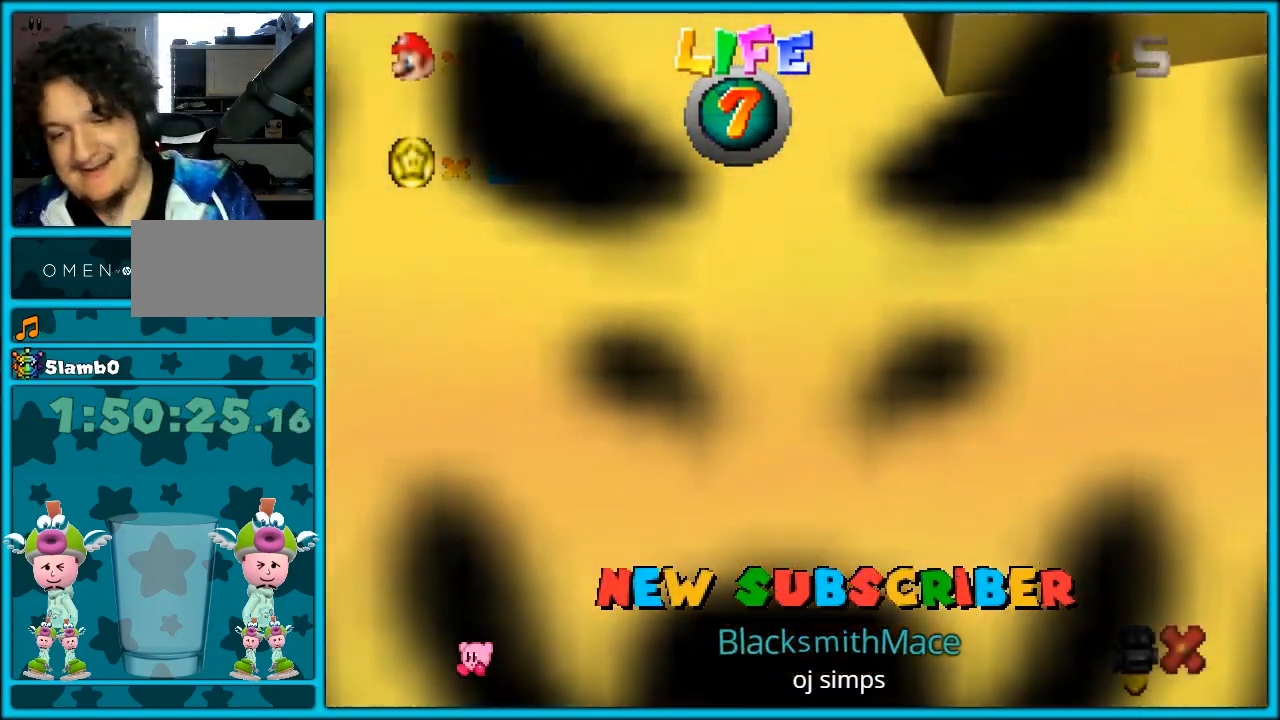
{"buttons": [], "left_stick": "center", "button_events": []}
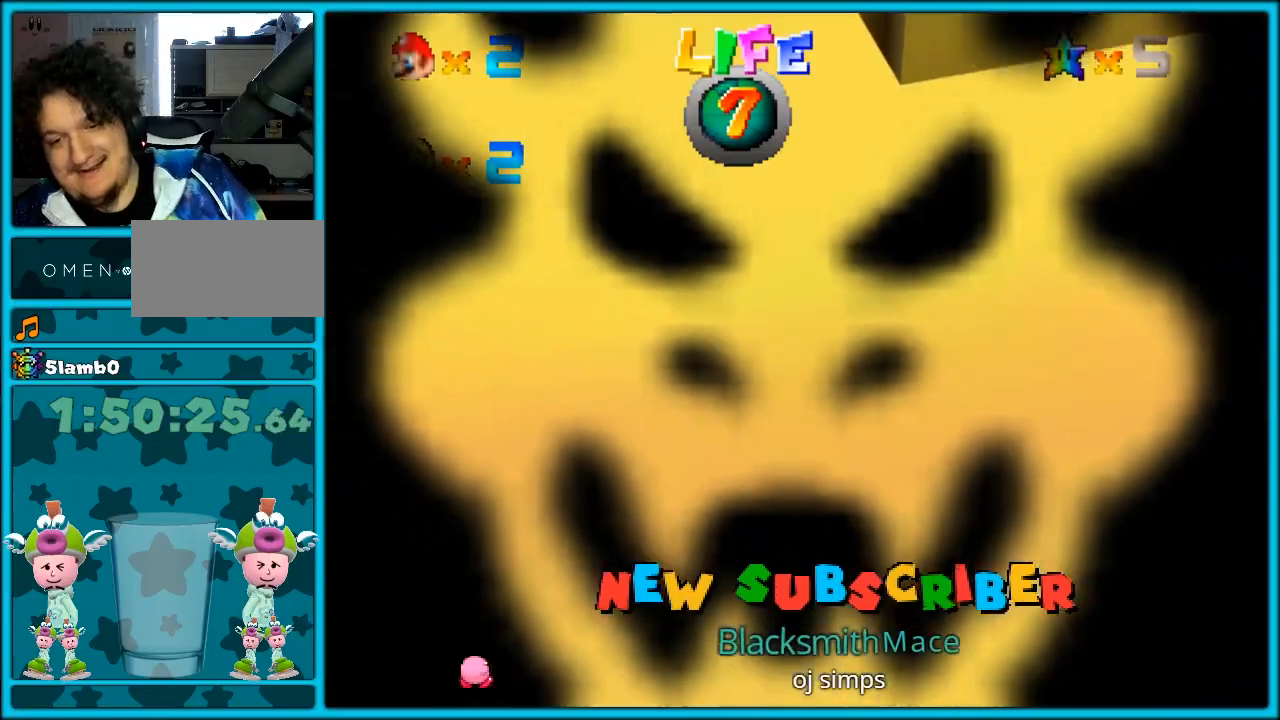
{"buttons": [], "left_stick": "center", "button_events": []}